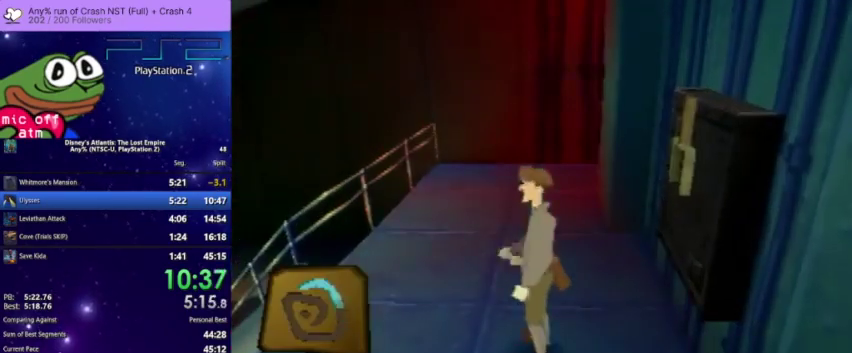
Gameplay with a controller (PlayStation layout); each line is a JSON object with the inputs held at the frame after it. "events" lists button and stick changes between this image and that frame as [ms after this image, input, new state], when the widget could be followed in between.
{"buttons": ["TRIANGLE"], "left_stick": "center", "right_stick": "center", "events": []}
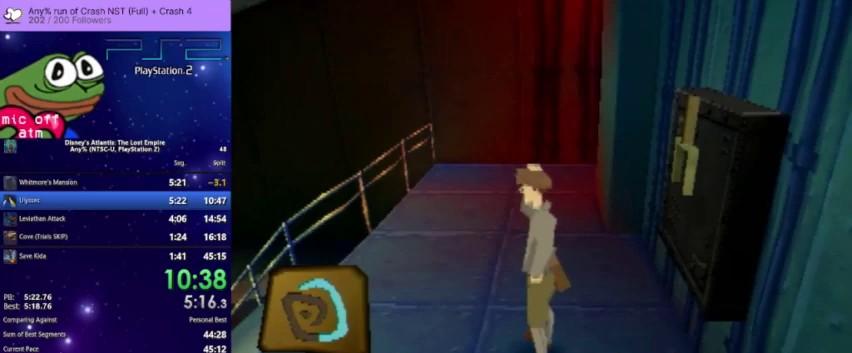
{"buttons": ["TRIANGLE"], "left_stick": "center", "right_stick": "center", "events": []}
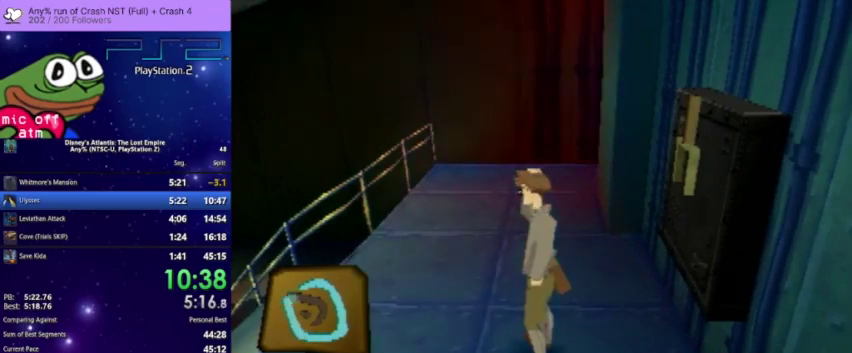
{"buttons": ["TRIANGLE"], "left_stick": "center", "right_stick": "center", "events": []}
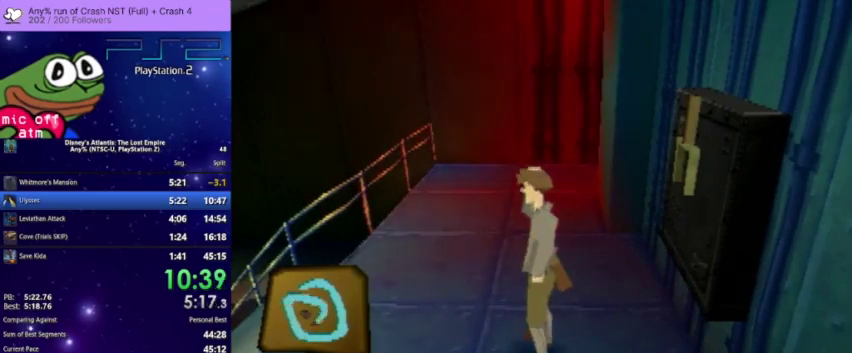
{"buttons": ["TRIANGLE"], "left_stick": "center", "right_stick": "center", "events": []}